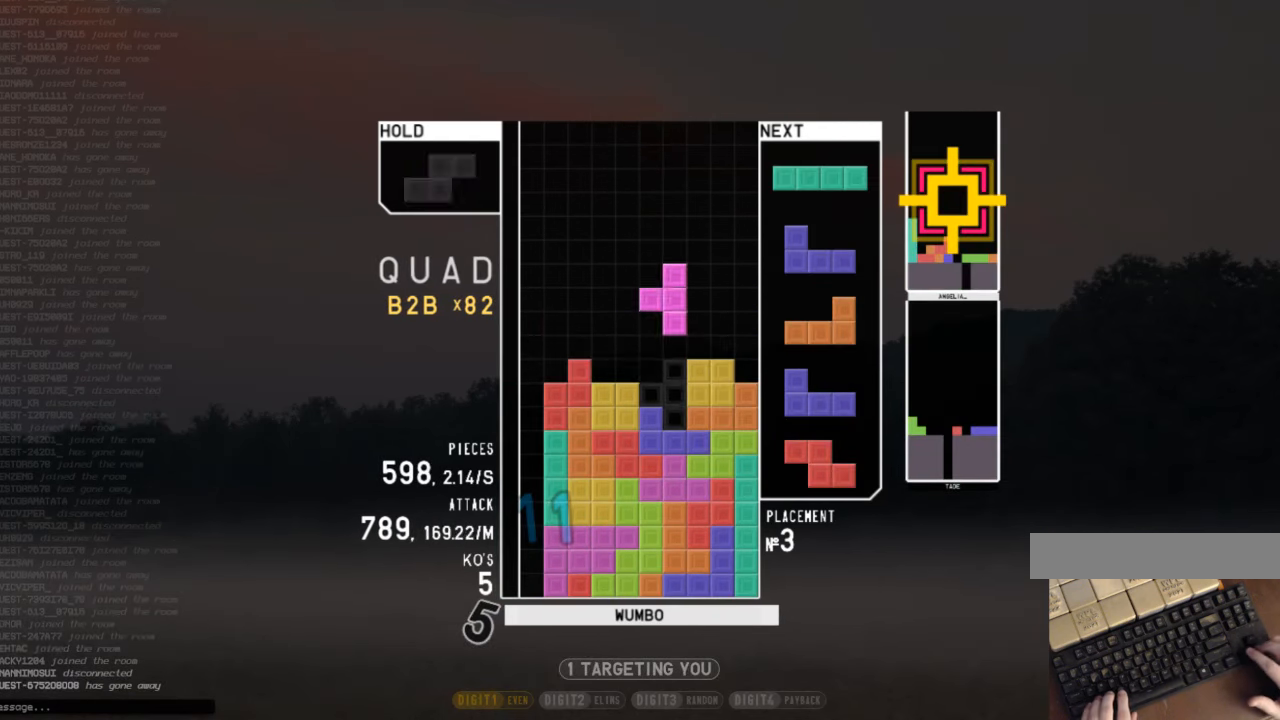
Gameplay with keyboard; each line is a JSON object with the keys held at the frame after it. "events" lists presses ("down") and releases ("up") of "c", "down", "left", "right", "shift", "up", "x" and "z" between this image and that frame as [ms after this image, input, new state], when the widget could be followed in between. No other keys are recorded. Mouse input is not recorded.
{"keys": ["right", "shift"], "events": [[34, "down", "down"], [34, "right", "up"], [100, "c", "down"], [100, "down", "up"], [167, "right", "down"], [234, "c", "up"], [267, "down", "down"], [267, "right", "up"], [300, "down", "up"], [367, "right", "down"], [500, "shift", "down"]]}
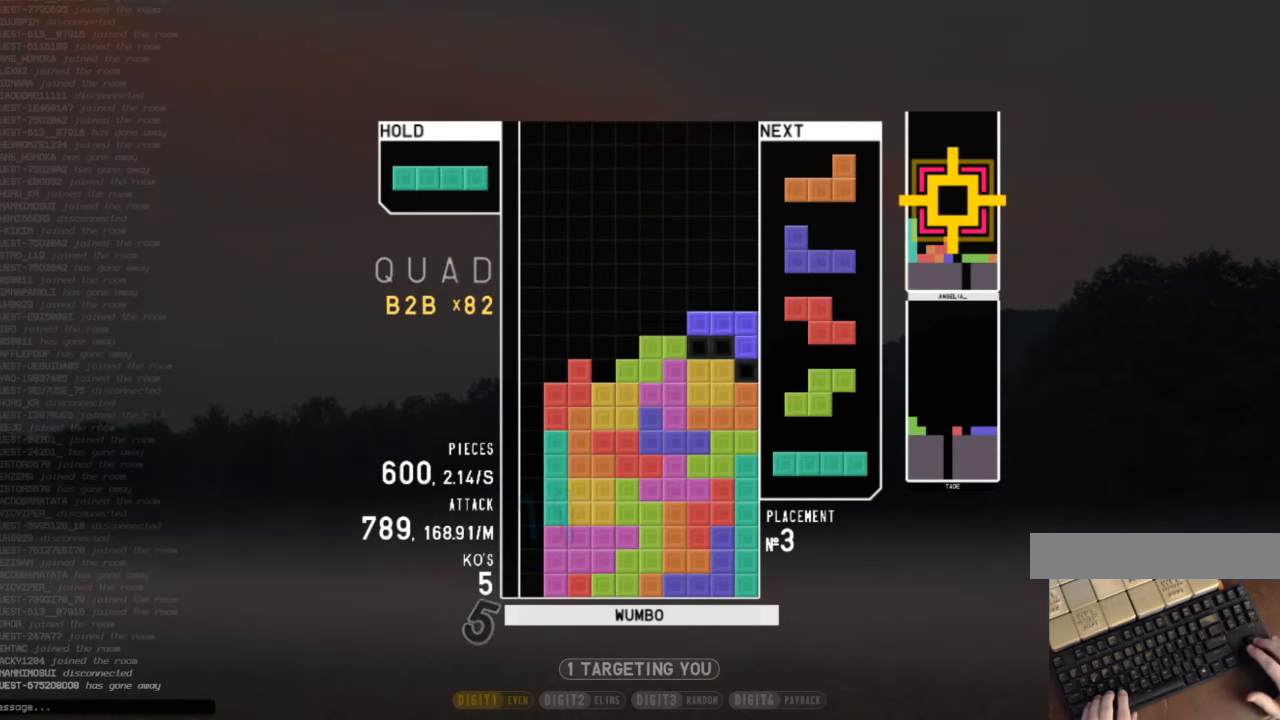
{"keys": ["down"], "events": [[100, "shift", "up"], [134, "right", "up"], [200, "down", "down"], [300, "down", "up"], [334, "right", "down"], [367, "right", "up"], [467, "down", "down"]]}
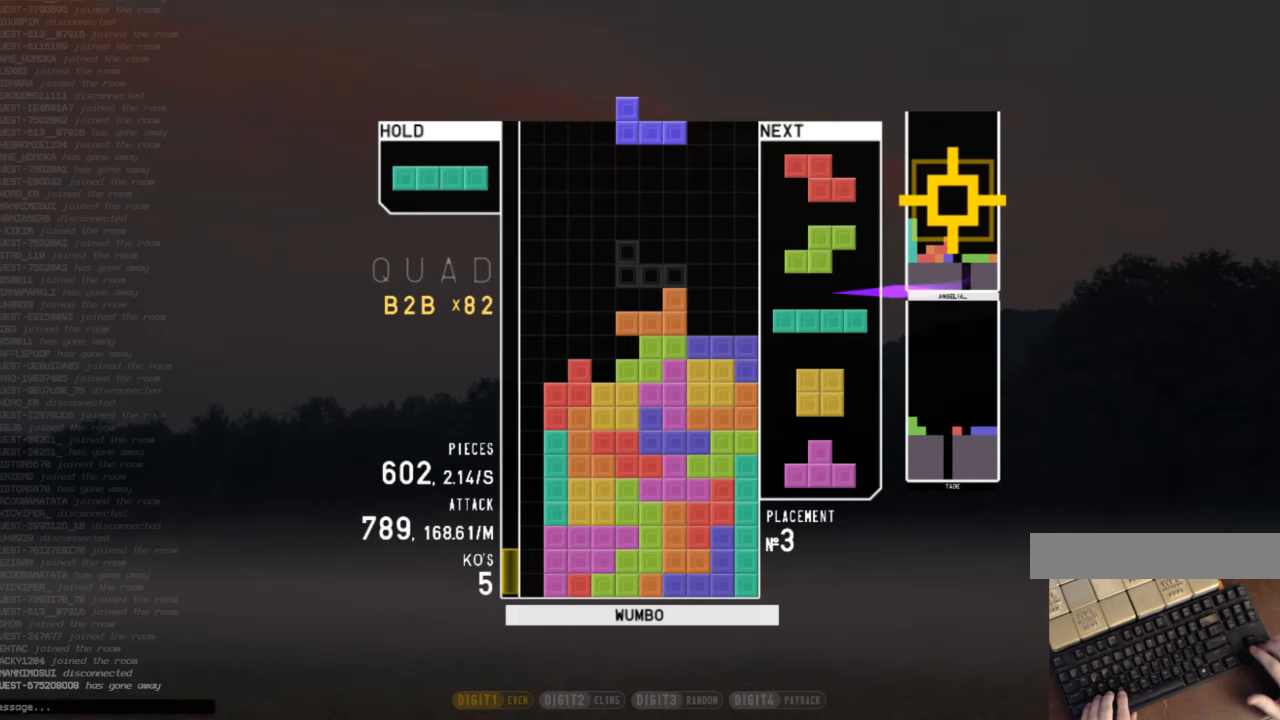
{"keys": ["left"], "events": [[33, "right", "down"], [67, "down", "up"], [100, "z", "down"], [200, "down", "down"], [200, "z", "up"], [300, "down", "up"], [333, "right", "up"], [400, "down", "down"], [400, "z", "down"], [500, "down", "up"], [500, "left", "down"], [500, "z", "up"]]}
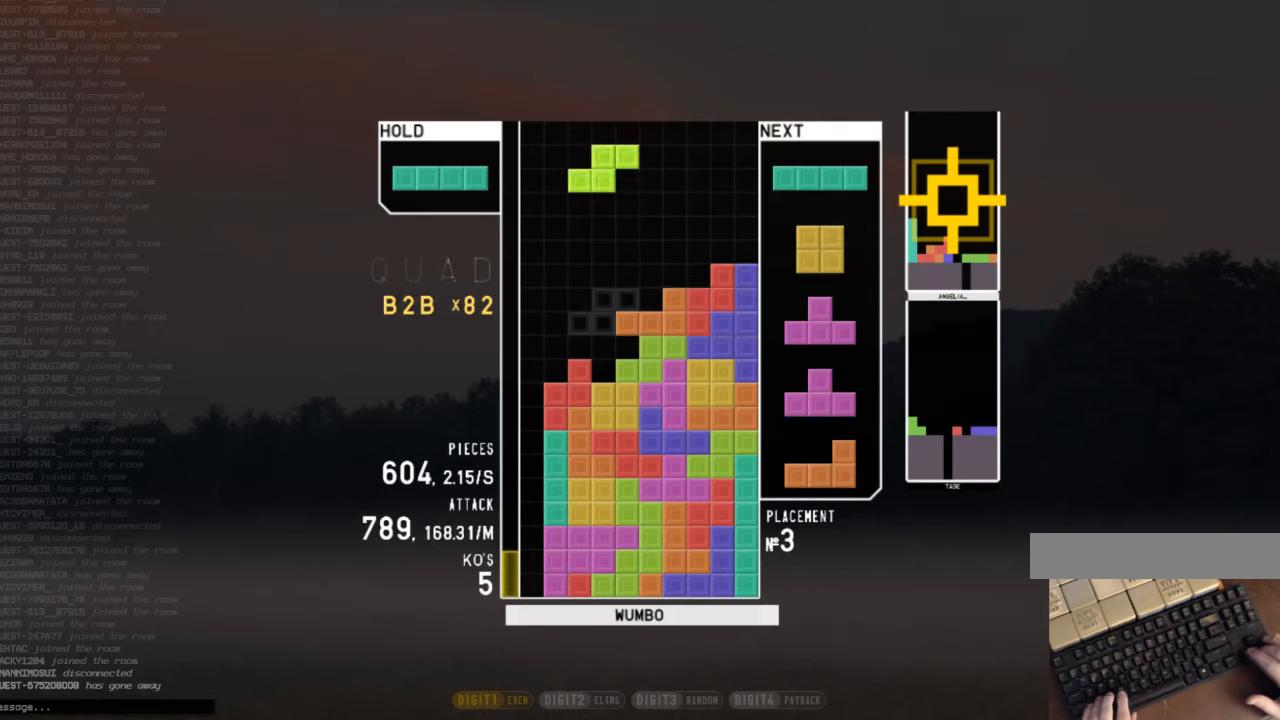
{"keys": ["left"], "events": [[33, "c", "down"], [67, "z", "down"], [167, "c", "up"], [167, "left", "up"], [233, "down", "down"], [233, "z", "up"], [267, "c", "down"], [267, "down", "up"], [300, "right", "down"], [367, "down", "down"], [400, "c", "up"], [400, "left", "down"], [400, "right", "up"], [467, "down", "up"]]}
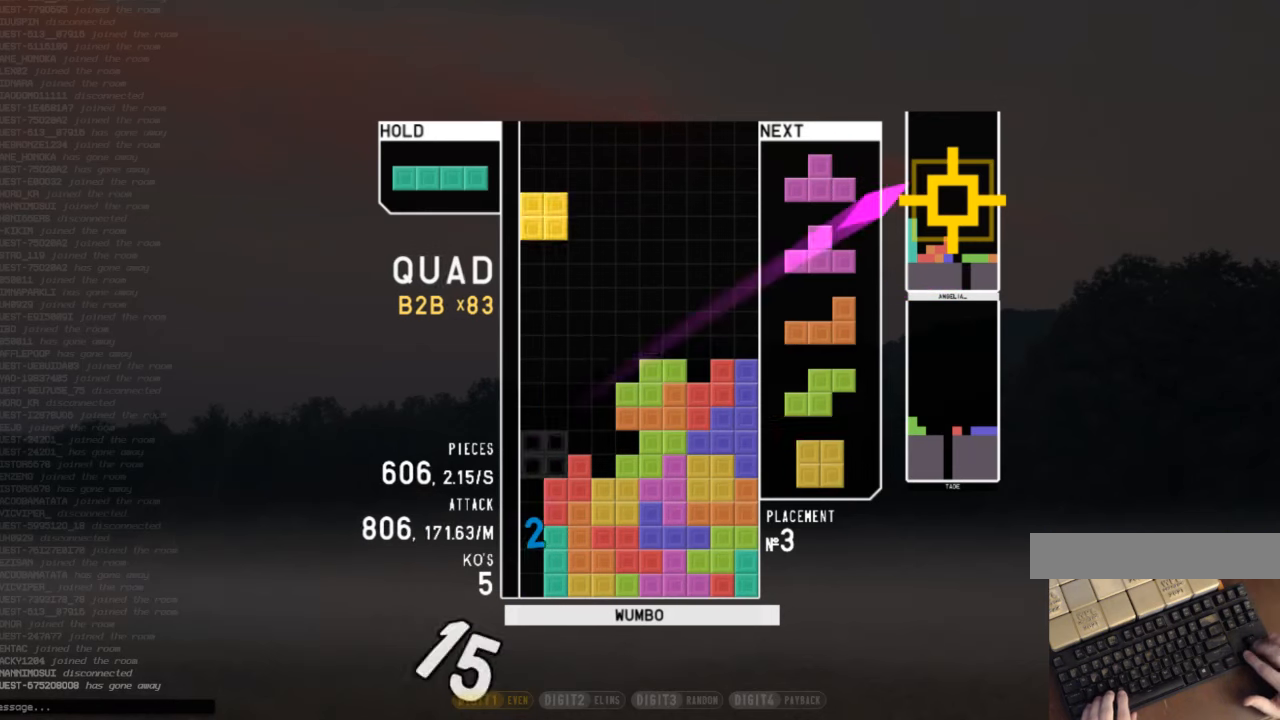
{"keys": ["down", "left"], "events": [[100, "down", "down"], [100, "left", "up"], [200, "down", "up"], [200, "z", "down"], [233, "left", "down"], [300, "up", "down"], [300, "z", "up"], [333, "left", "up"], [333, "z", "down"], [367, "up", "up"], [433, "down", "down"], [433, "z", "up"], [467, "left", "down"]]}
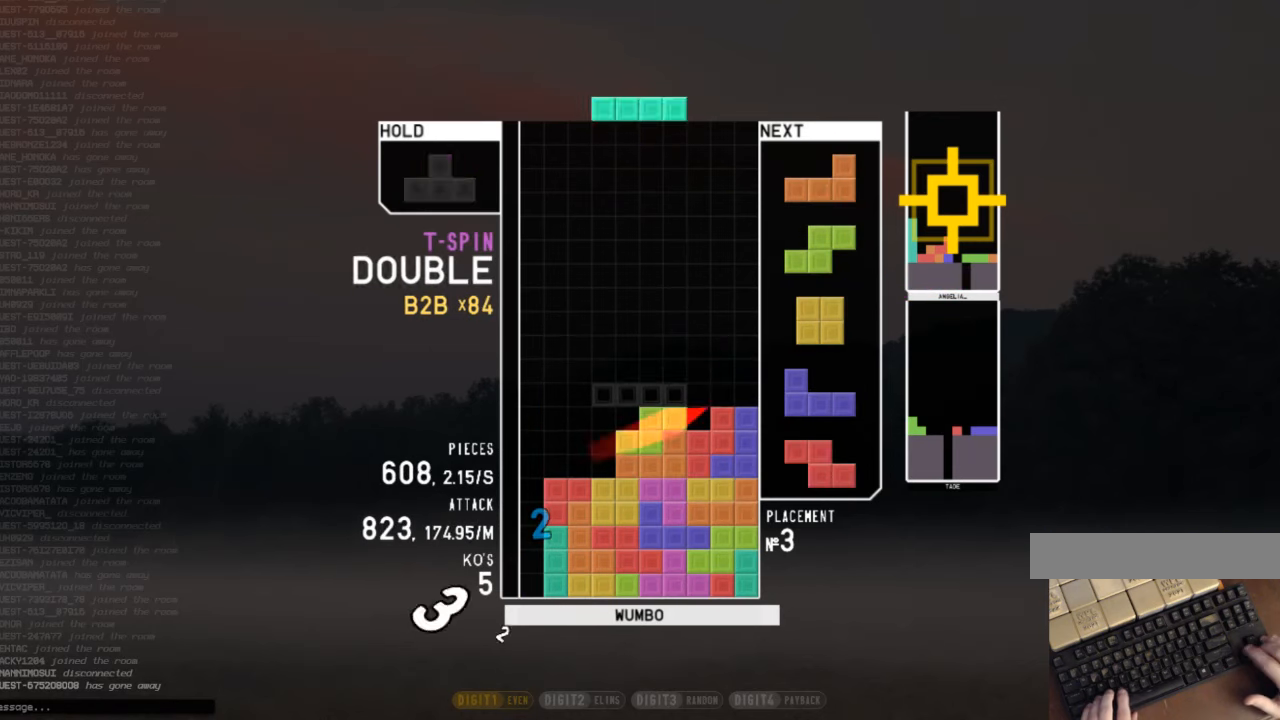
{"keys": [], "events": [[33, "c", "down"], [33, "down", "up"], [67, "z", "down"], [100, "c", "up"], [100, "down", "down"], [167, "z", "up"], [267, "down", "up"], [300, "left", "up"], [333, "x", "down"], [400, "down", "down"], [433, "down", "up"], [500, "x", "up"]]}
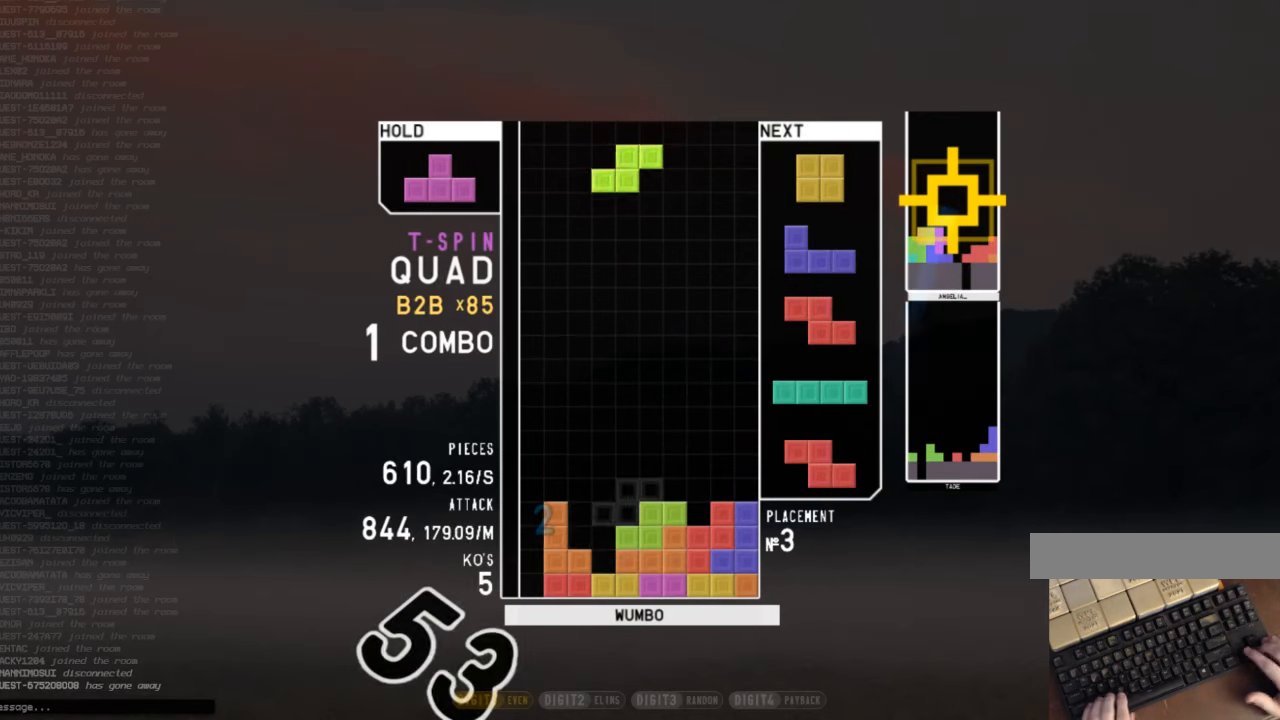
{"keys": ["left"], "events": [[33, "z", "down"], [67, "left", "down"], [133, "left", "up"], [167, "z", "up"], [400, "down", "down"], [467, "down", "up"], [500, "left", "down"]]}
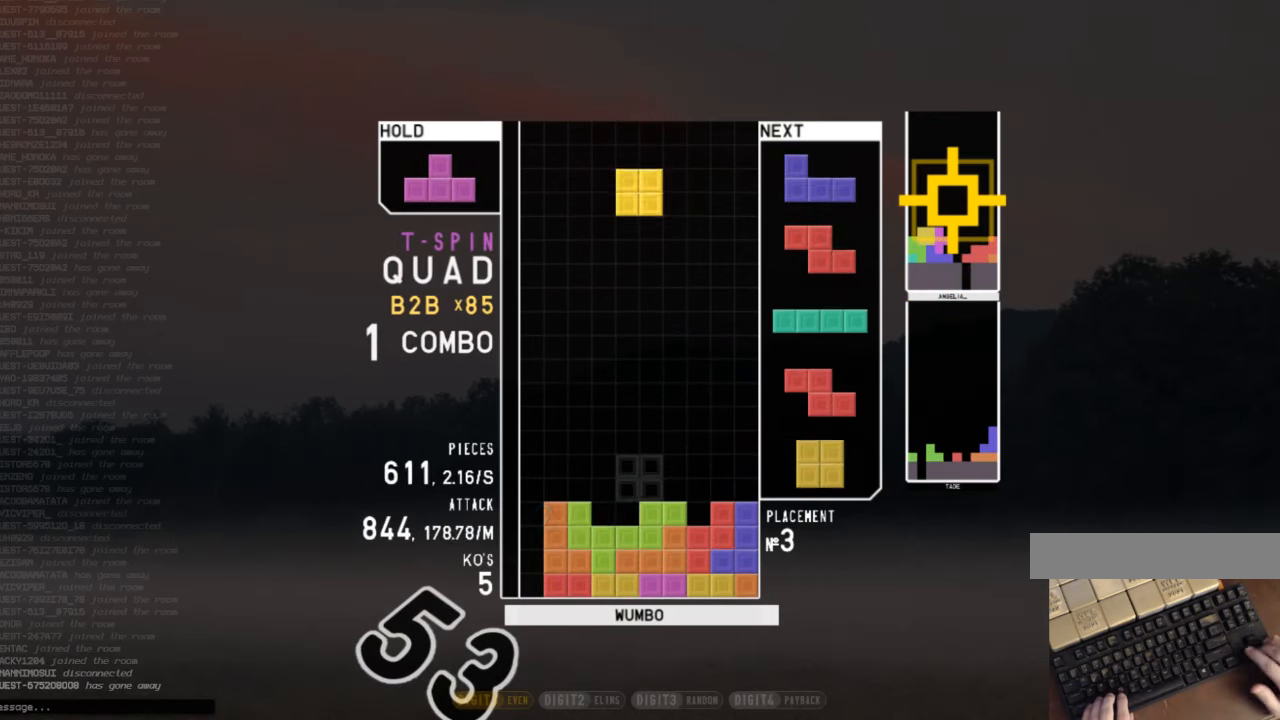
{"keys": ["c", "right"], "events": [[67, "down", "down"], [100, "left", "up"], [100, "right", "down"], [133, "c", "down"], [133, "down", "up"], [233, "shift", "down"], [300, "c", "up"], [300, "right", "up"], [333, "down", "down"], [333, "left", "down"], [333, "shift", "up"], [433, "c", "down"], [433, "left", "up"], [433, "right", "down"], [467, "down", "up"]]}
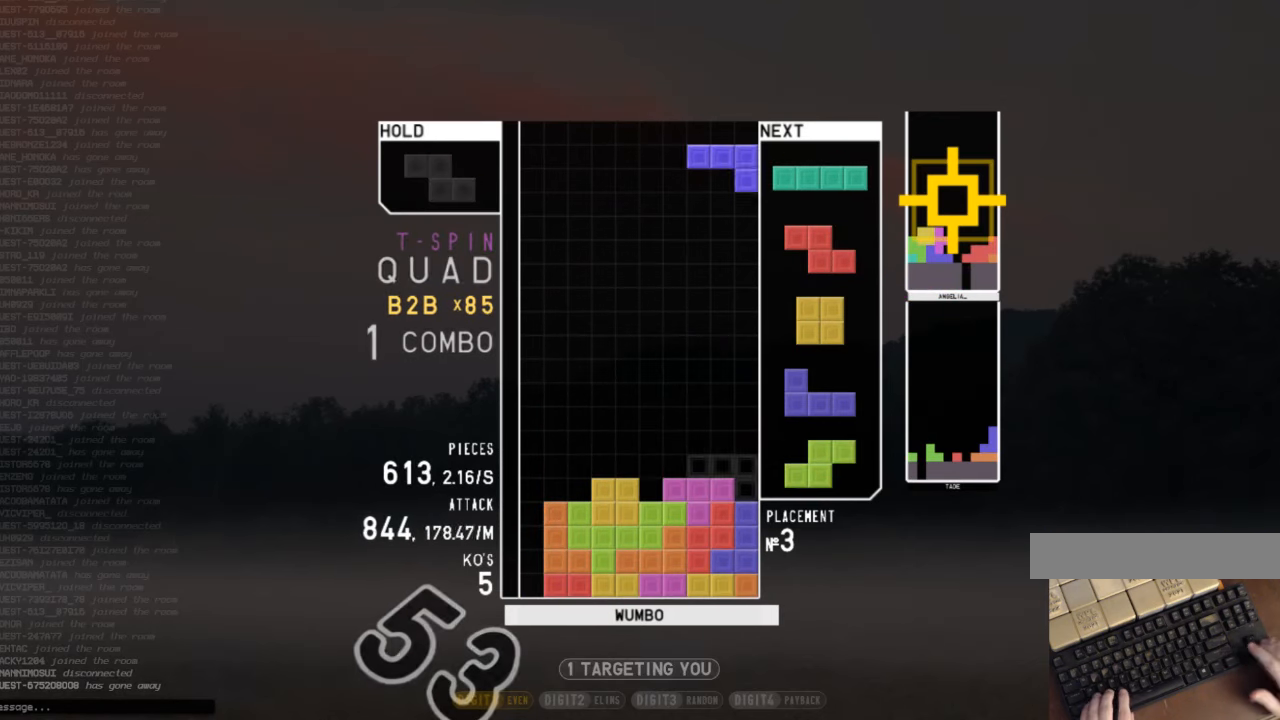
{"keys": ["z"], "events": [[33, "shift", "down"], [67, "c", "up"], [100, "right", "up"], [100, "shift", "up"], [167, "c", "down"], [167, "down", "down"], [200, "down", "up"], [267, "right", "down"], [267, "x", "down"], [333, "c", "up"], [333, "right", "up"], [333, "x", "up"], [400, "down", "down"], [433, "down", "up"], [500, "z", "down"]]}
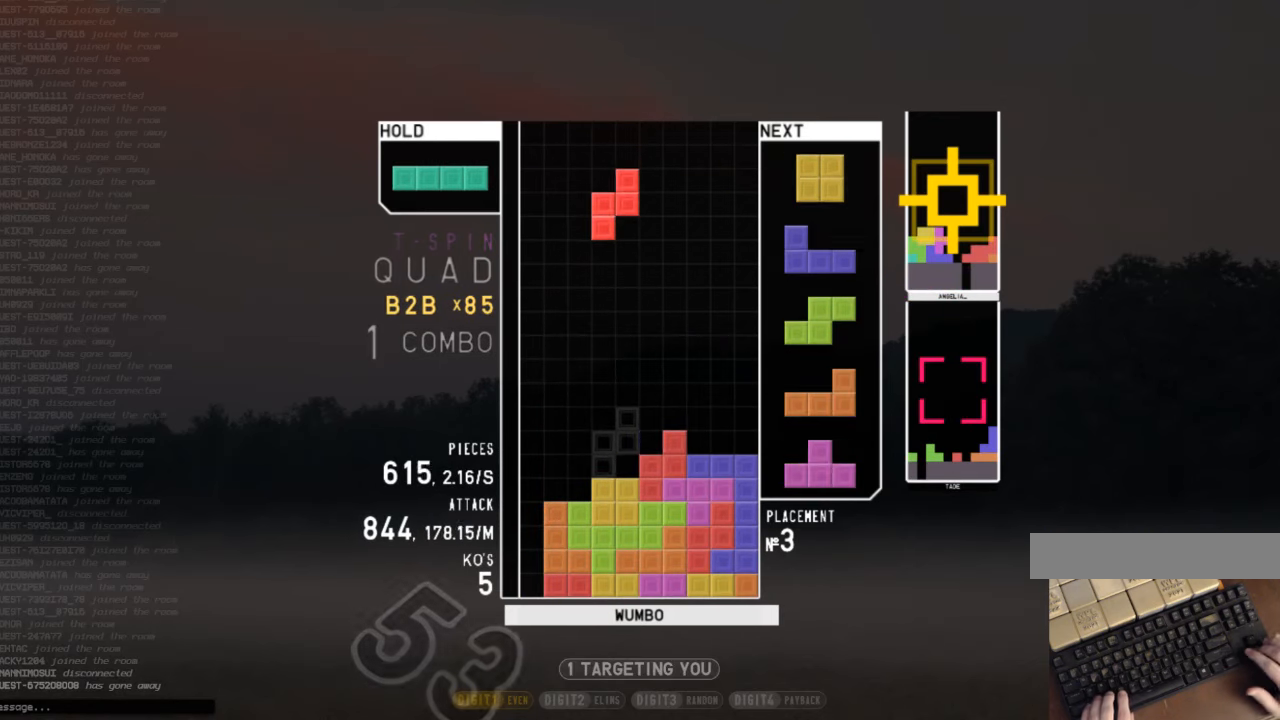
{"keys": [], "events": [[33, "left", "down"], [67, "down", "down"], [67, "left", "up"], [67, "right", "down"], [67, "z", "up"], [167, "down", "up"], [267, "right", "up"], [333, "left", "down"], [367, "down", "down"], [467, "down", "up"], [500, "left", "up"]]}
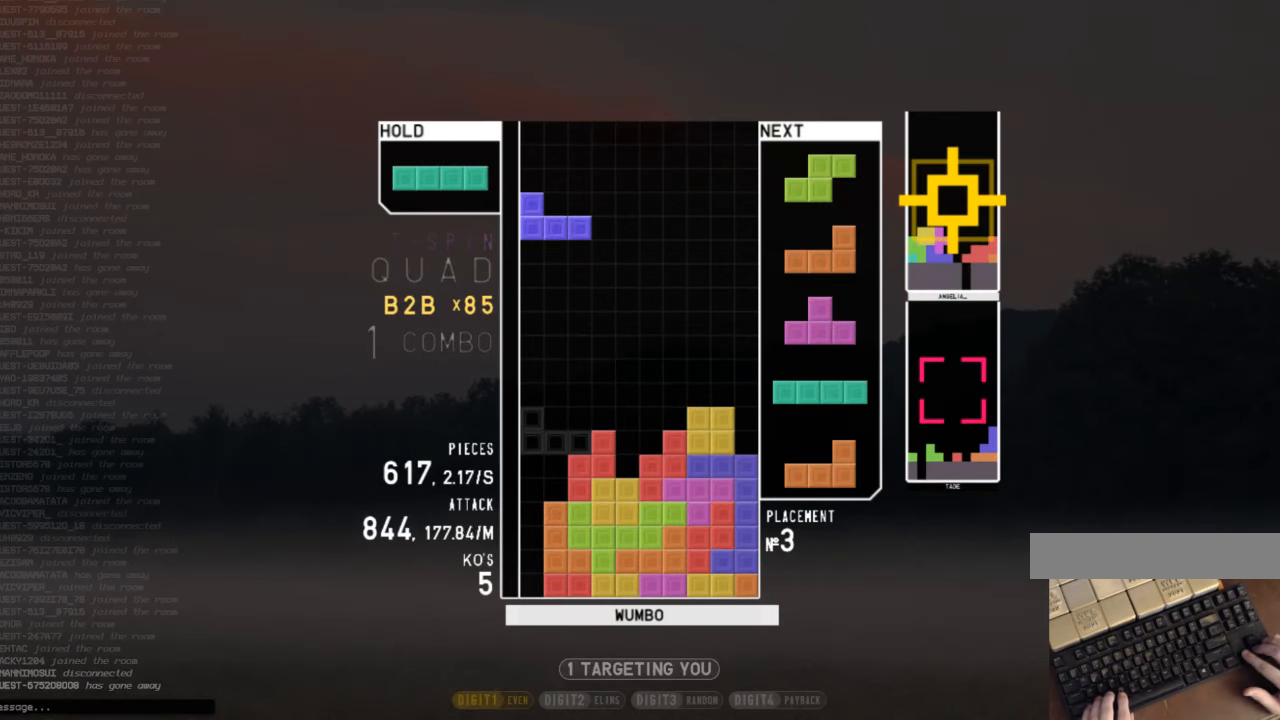
{"keys": ["c", "right", "x"], "events": [[67, "x", "down"], [200, "down", "down"], [200, "x", "up"], [300, "left", "down"], [333, "down", "up"], [333, "left", "up"], [333, "right", "down"], [367, "c", "down"], [467, "x", "down"]]}
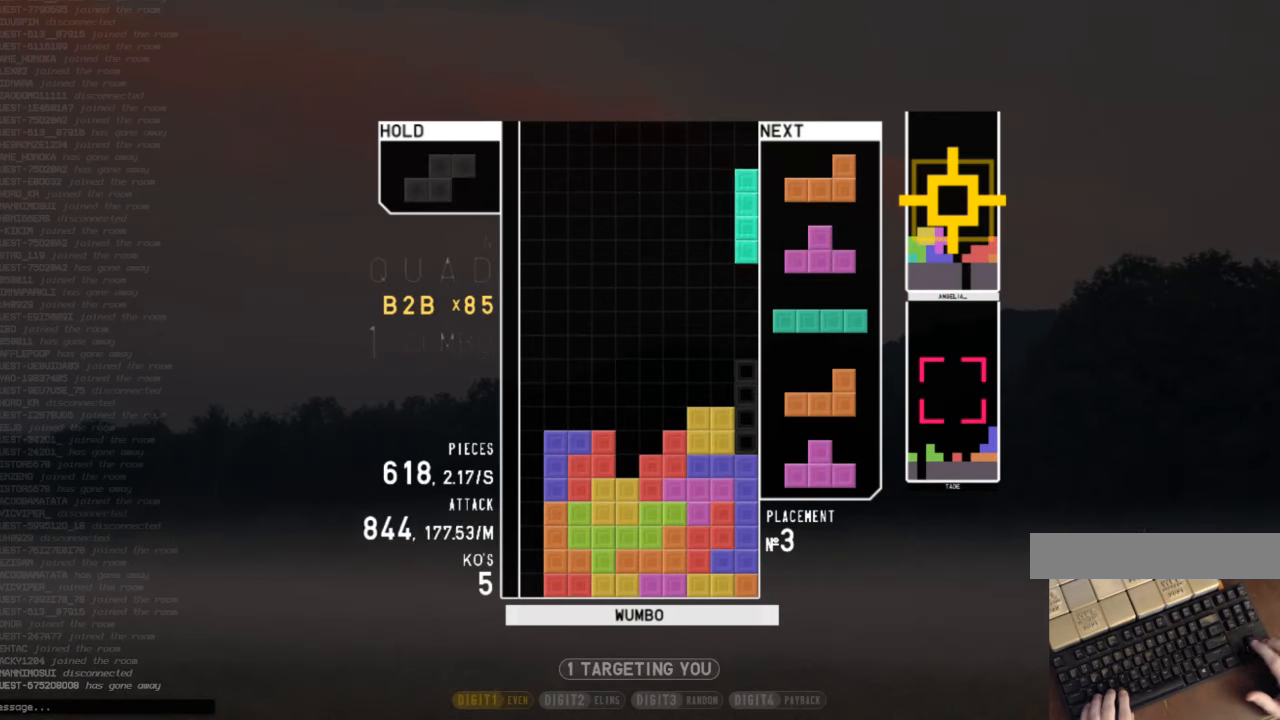
{"keys": ["down"], "events": [[33, "c", "up"], [67, "right", "up"], [67, "x", "up"], [100, "down", "down"], [167, "right", "down"], [200, "down", "up"], [333, "right", "up"], [333, "shift", "down"], [400, "left", "down"], [433, "down", "down"], [433, "left", "up"], [433, "shift", "up"]]}
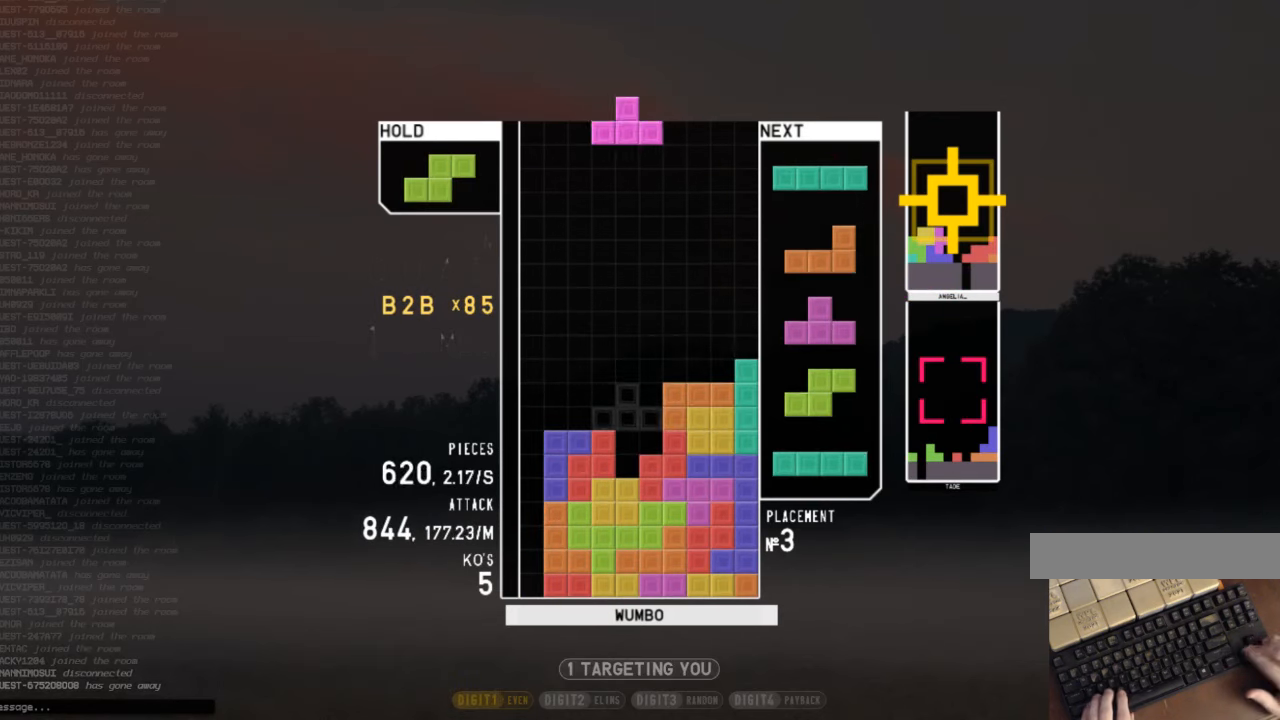
{"keys": ["down"], "events": [[33, "down", "up"], [33, "x", "down"], [167, "down", "down"], [167, "x", "up"], [233, "down", "up"], [300, "c", "down"], [400, "c", "up"], [400, "left", "down"], [466, "left", "up"], [500, "down", "down"]]}
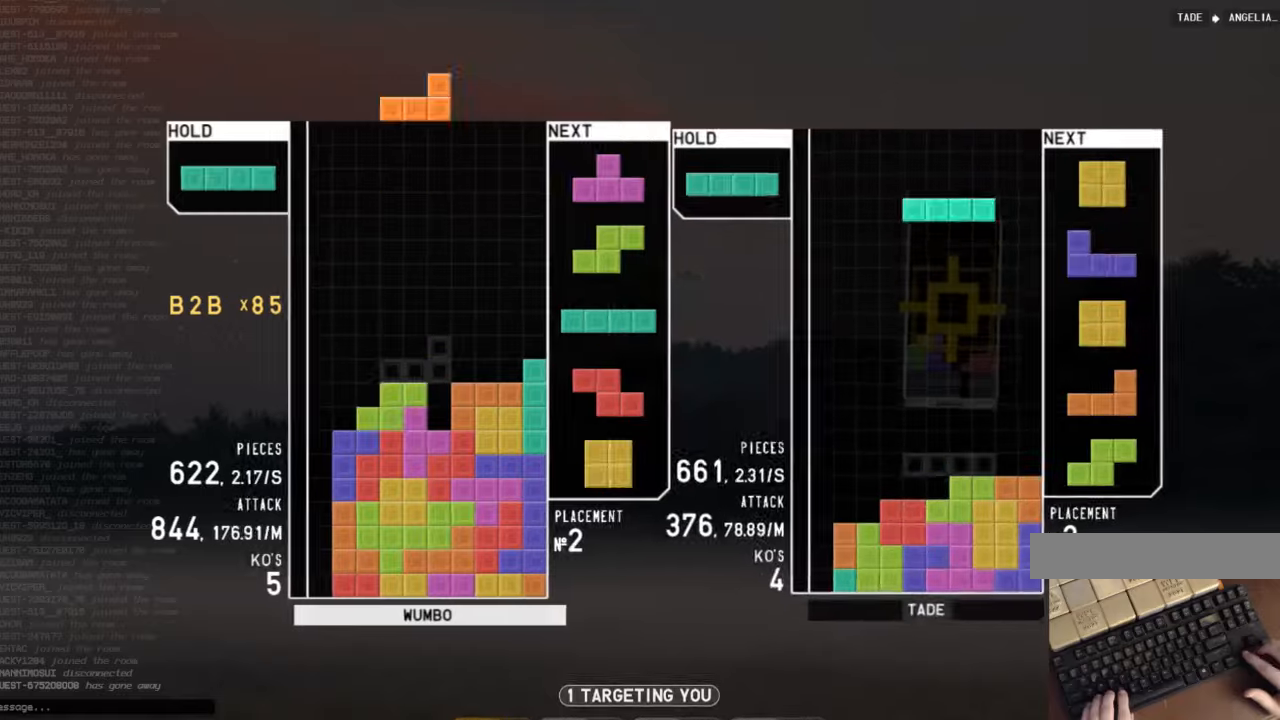
{"keys": [], "events": [[66, "down", "up"], [100, "z", "down"], [133, "z", "up"], [300, "right", "down"], [333, "right", "up"]]}
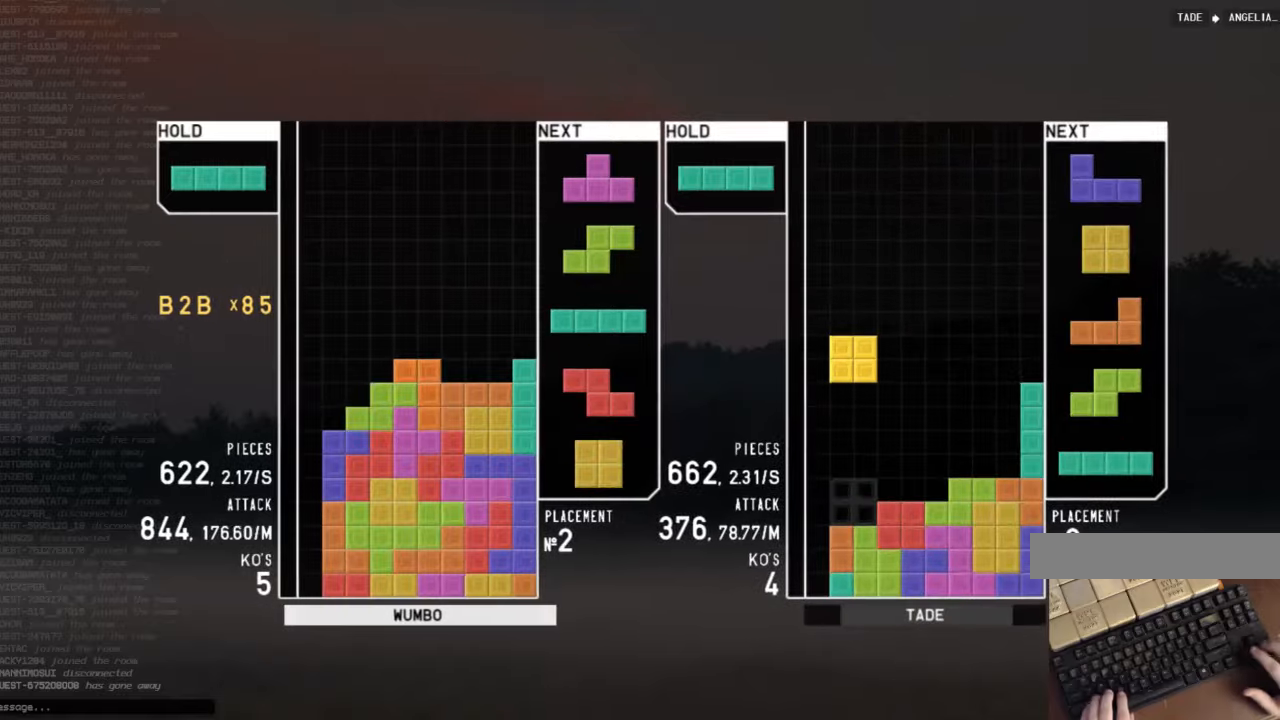
{"keys": ["down"], "events": [[100, "down", "down"], [166, "left", "down"], [200, "down", "up"], [266, "c", "down"], [300, "z", "down"], [333, "c", "up"], [400, "left", "up"], [400, "z", "up"], [500, "down", "down"]]}
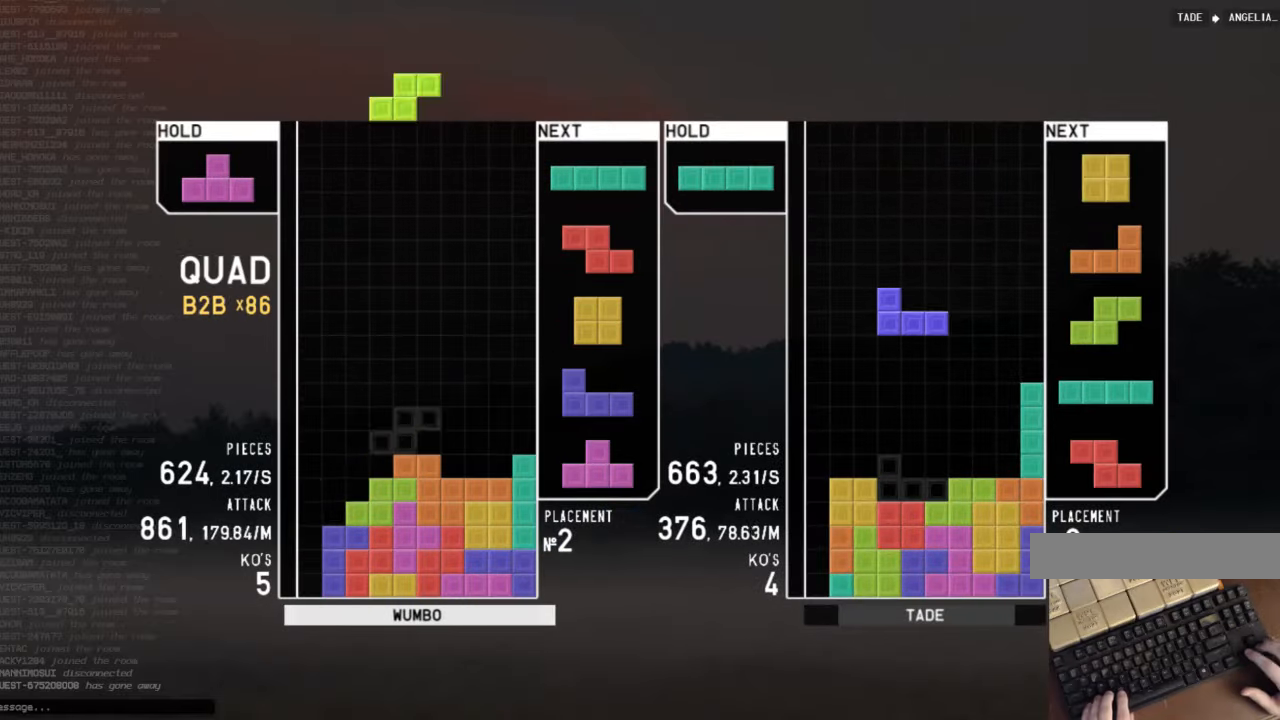
{"keys": ["c", "right"], "events": [[33, "left", "down"], [66, "down", "up"], [133, "z", "down"], [233, "left", "up"], [233, "z", "up"], [366, "down", "down"], [400, "right", "down"], [500, "c", "down"], [500, "down", "up"]]}
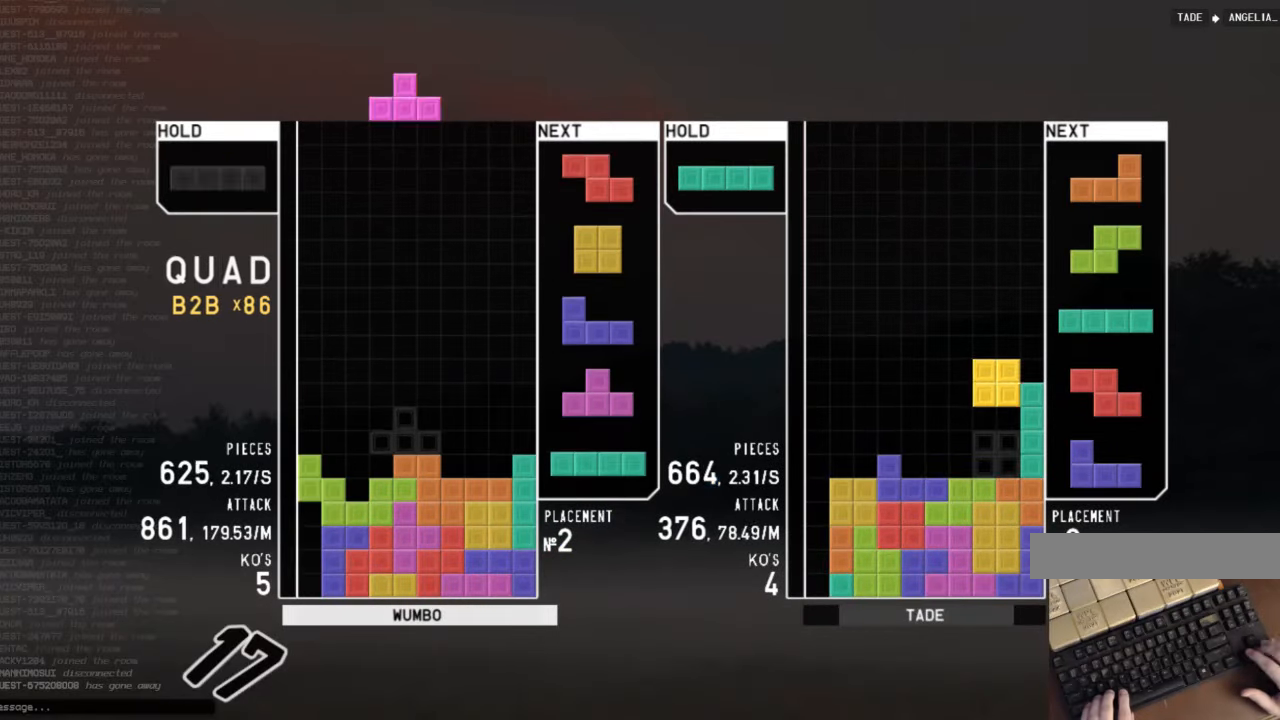
{"keys": [], "events": [[66, "right", "up"], [100, "c", "up"], [133, "down", "down"], [133, "left", "down"], [200, "left", "up"], [233, "right", "down"], [300, "down", "up"], [366, "right", "up"]]}
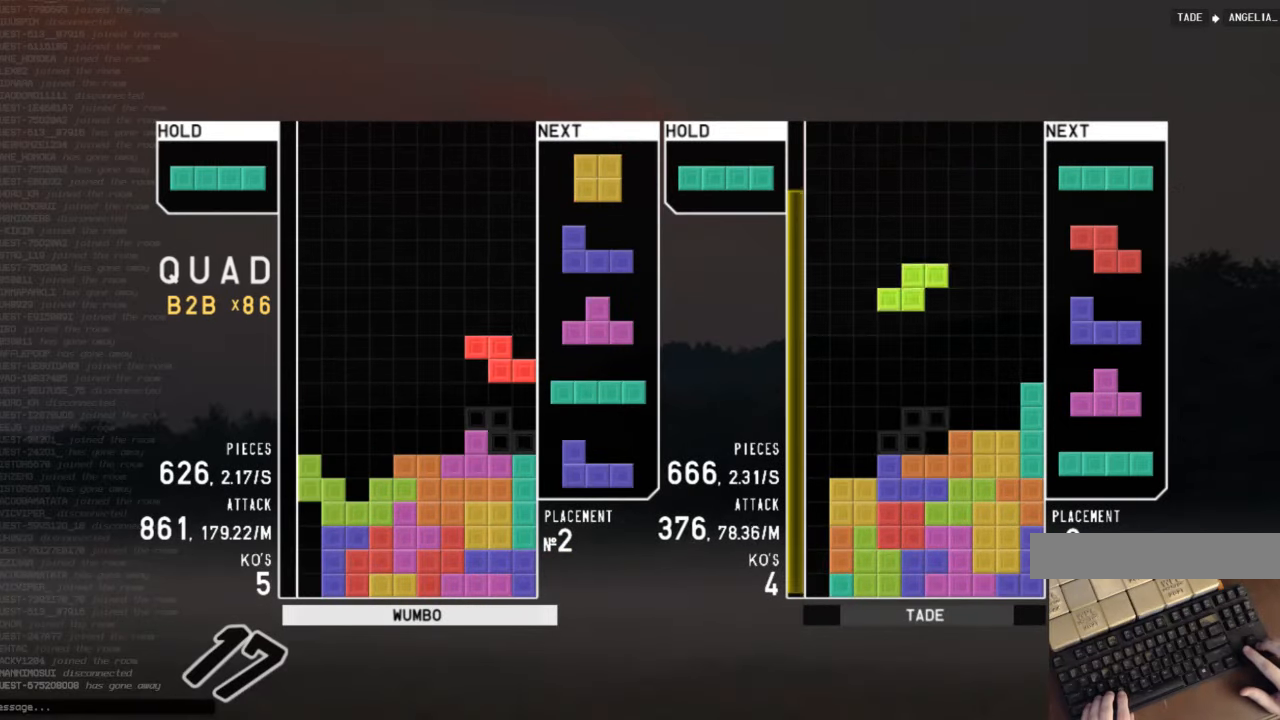
{"keys": ["z"], "events": [[100, "down", "down"], [166, "down", "up"], [266, "left", "down"], [333, "left", "up"], [400, "down", "down"], [433, "down", "up"], [500, "z", "down"]]}
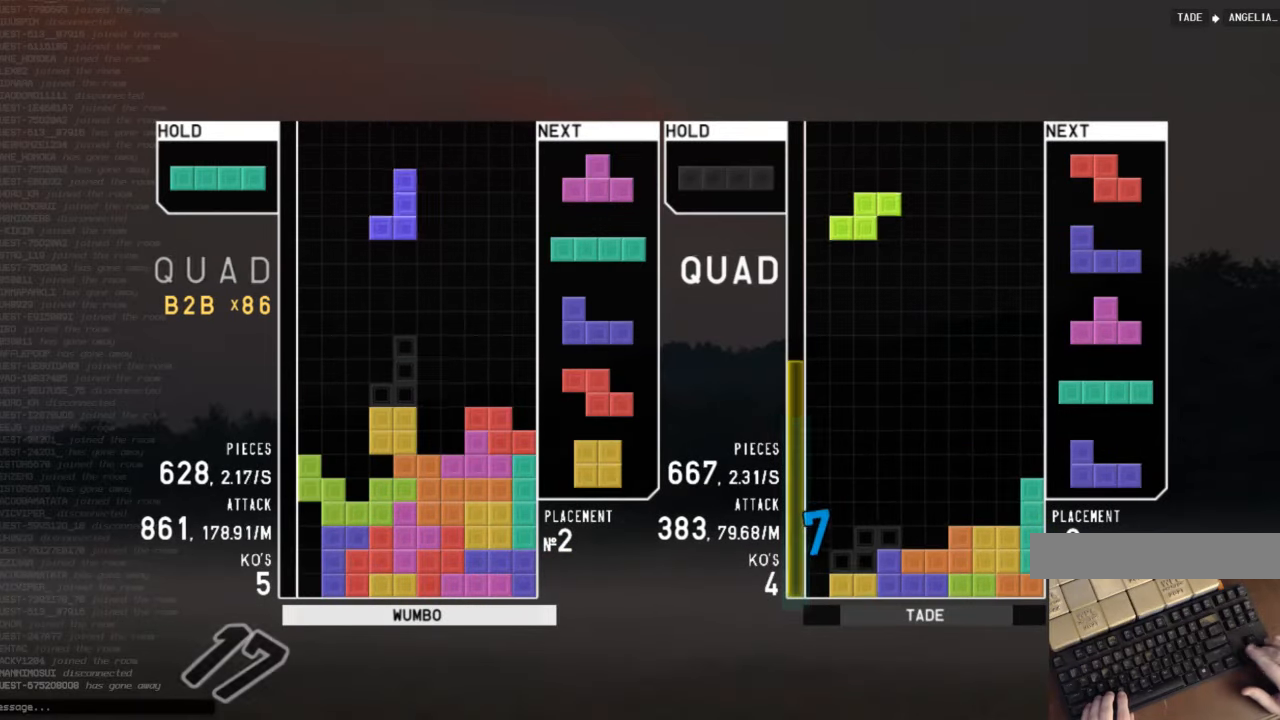
{"keys": [], "events": [[33, "right", "down"], [66, "right", "up"], [66, "z", "up"], [166, "right", "down"], [233, "down", "down"], [233, "right", "up"], [266, "left", "down"], [300, "down", "up"], [366, "z", "down"], [400, "right", "down"], [400, "up", "down"], [466, "left", "up"], [466, "z", "up"], [500, "right", "up"], [500, "up", "up"]]}
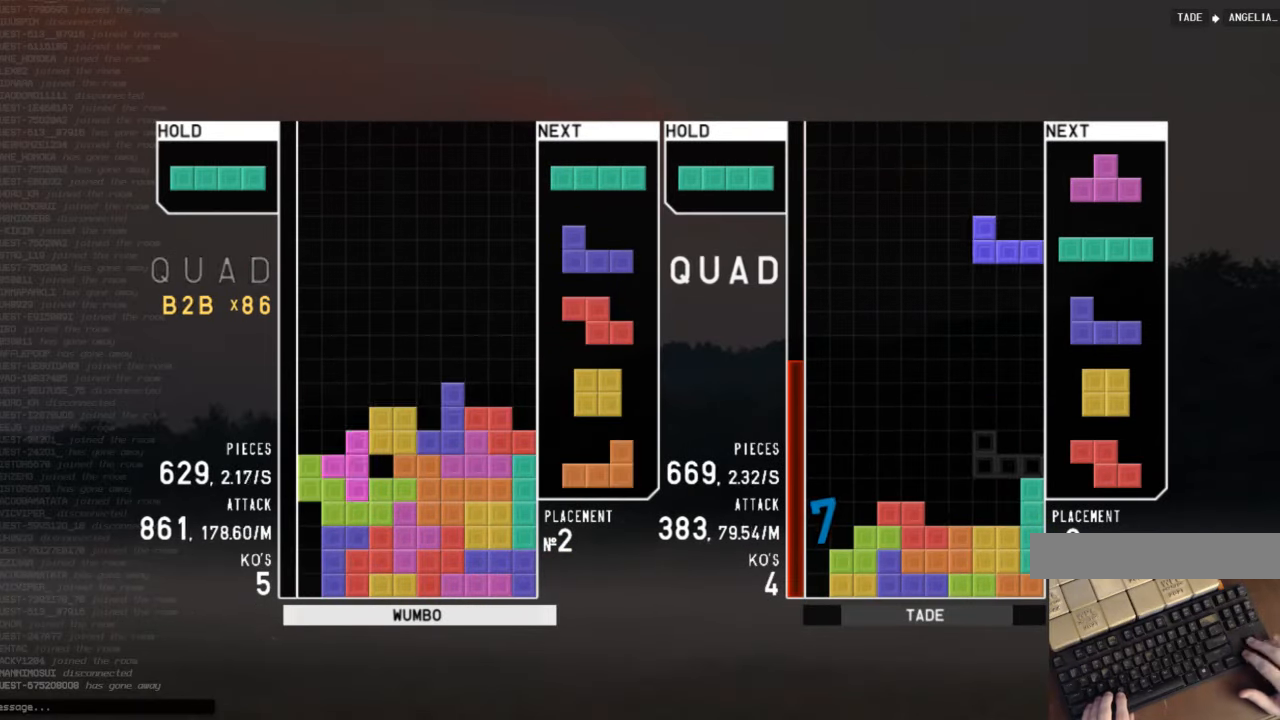
{"keys": ["left", "x"], "events": [[66, "z", "down"], [100, "down", "down"], [133, "left", "down"], [133, "z", "up"], [200, "down", "up"], [233, "z", "down"], [300, "left", "up"], [333, "down", "down"], [333, "left", "down"], [333, "z", "up"], [433, "down", "up"], [466, "x", "down"]]}
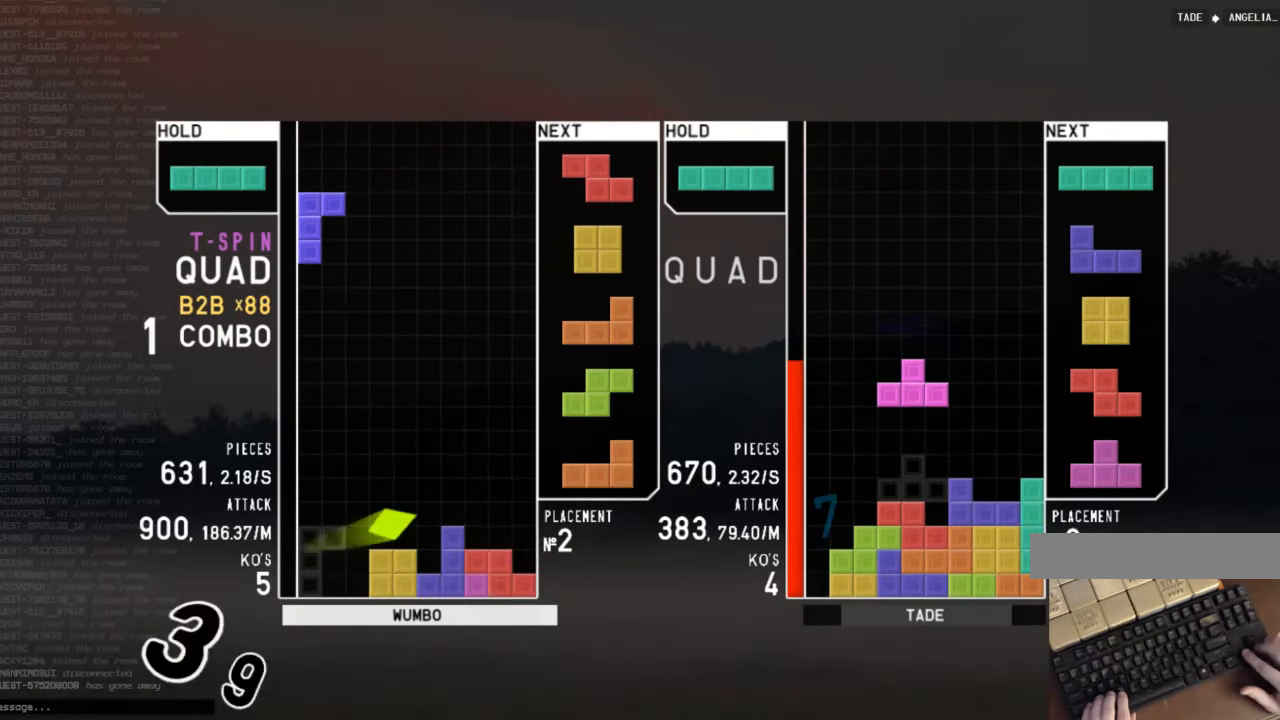
{"keys": ["left"], "events": [[66, "left", "up"], [100, "x", "up"], [166, "down", "down"], [200, "c", "down"], [266, "down", "up"], [300, "x", "down"], [333, "c", "up"], [333, "down", "down"], [400, "down", "up"], [400, "x", "up"], [500, "left", "down"]]}
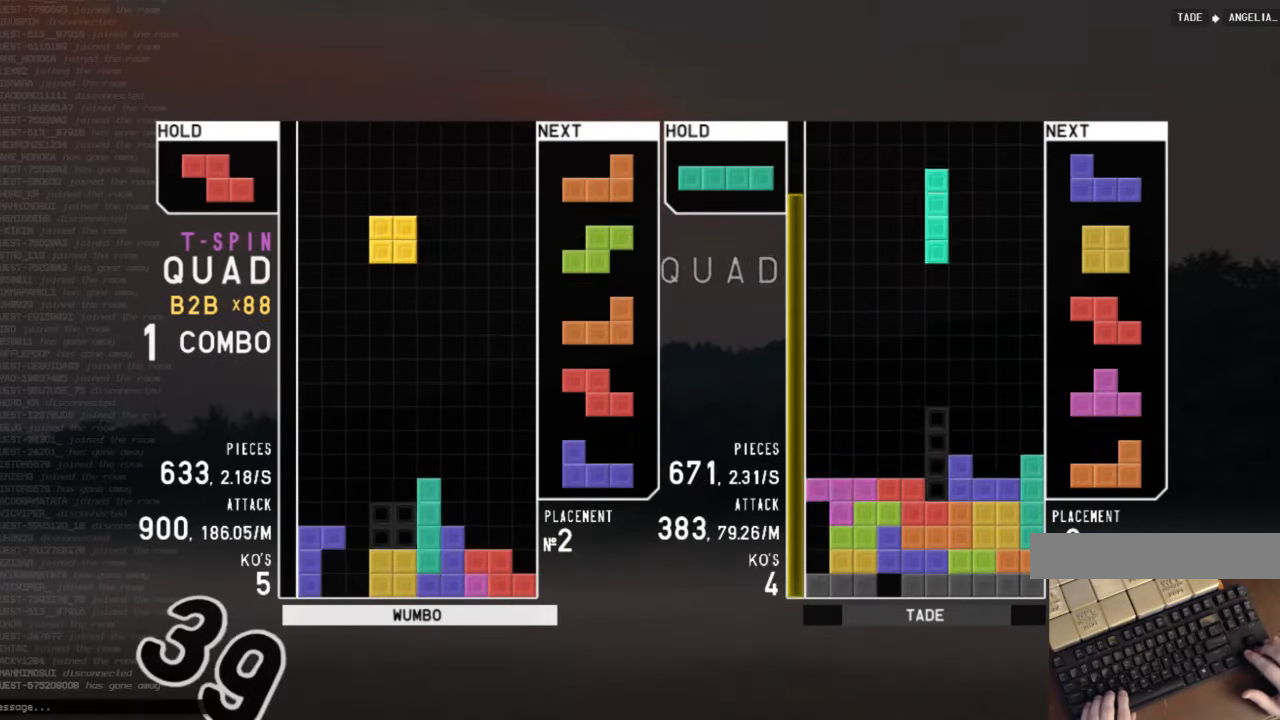
{"keys": [], "events": [[33, "down", "down"], [33, "left", "up"], [66, "down", "up"], [166, "left", "down"], [233, "down", "down"], [233, "left", "up"], [266, "right", "down"], [366, "down", "up"], [400, "c", "down"], [500, "c", "up"], [500, "right", "up"]]}
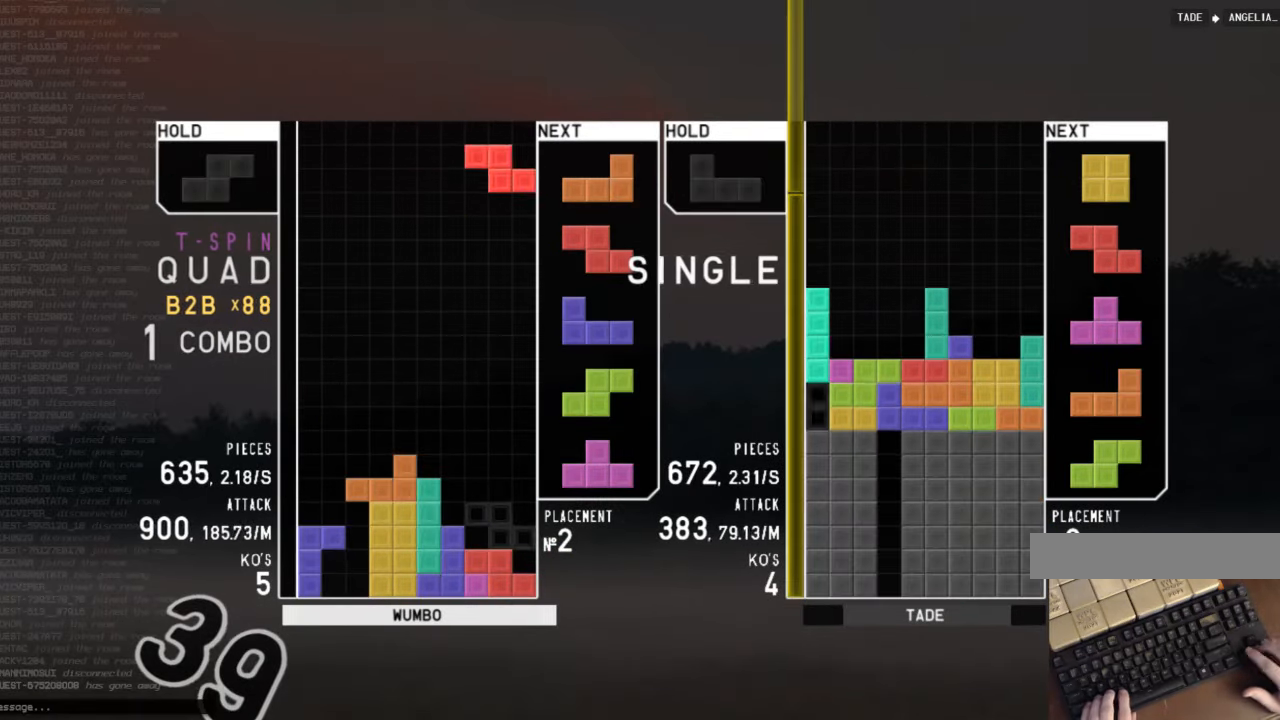
{"keys": ["c"], "events": [[66, "left", "down"], [100, "down", "down"], [133, "left", "up"], [133, "right", "down"], [200, "down", "up"], [233, "z", "down"], [366, "right", "up"], [366, "z", "up"], [433, "down", "down"], [466, "c", "down"], [466, "down", "up"]]}
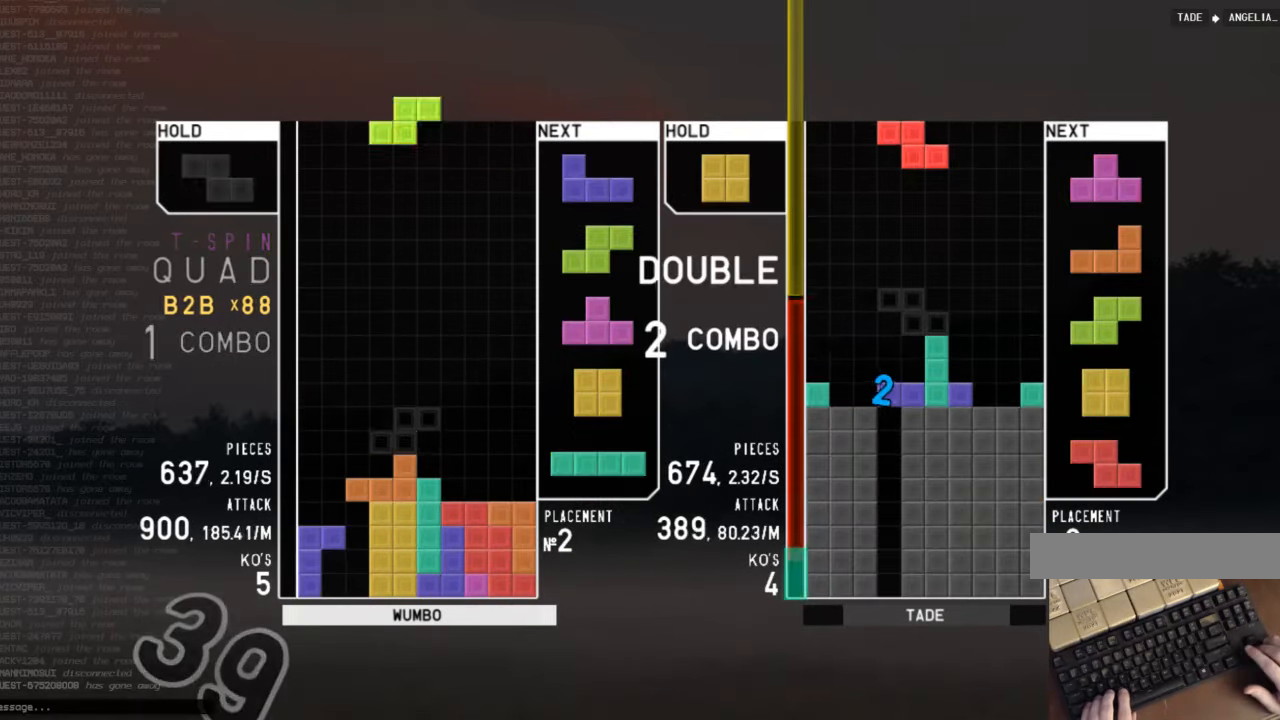
{"keys": ["c", "right"], "events": [[66, "c", "up"], [66, "left", "down"], [100, "down", "down"], [100, "left", "up"], [100, "right", "down"], [200, "down", "up"], [200, "z", "down"], [300, "right", "up"], [300, "z", "up"], [334, "down", "down"], [400, "down", "up"], [500, "c", "down"], [500, "right", "down"]]}
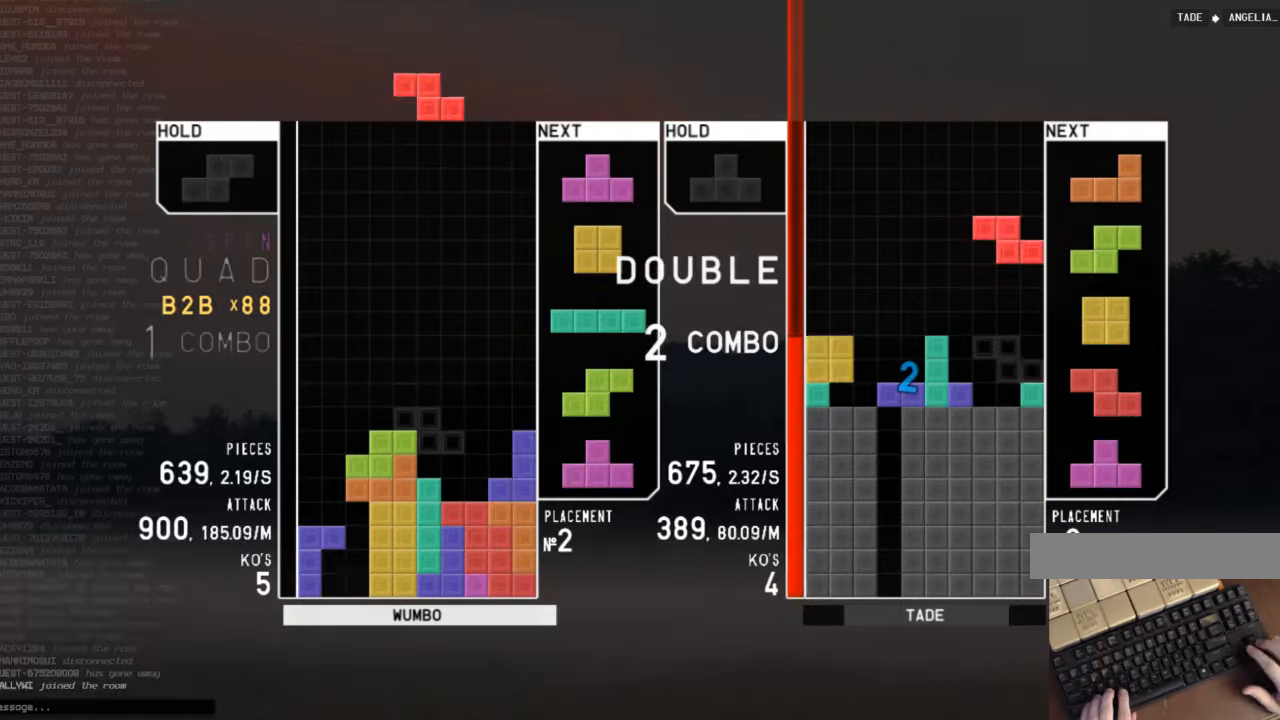
{"keys": ["down", "x"], "events": [[100, "c", "up"], [134, "right", "up"], [167, "z", "down"], [267, "down", "down"], [334, "c", "down"], [334, "down", "up"], [334, "z", "up"], [400, "right", "down"], [400, "x", "down"], [467, "c", "up"], [467, "down", "down"], [467, "right", "up"]]}
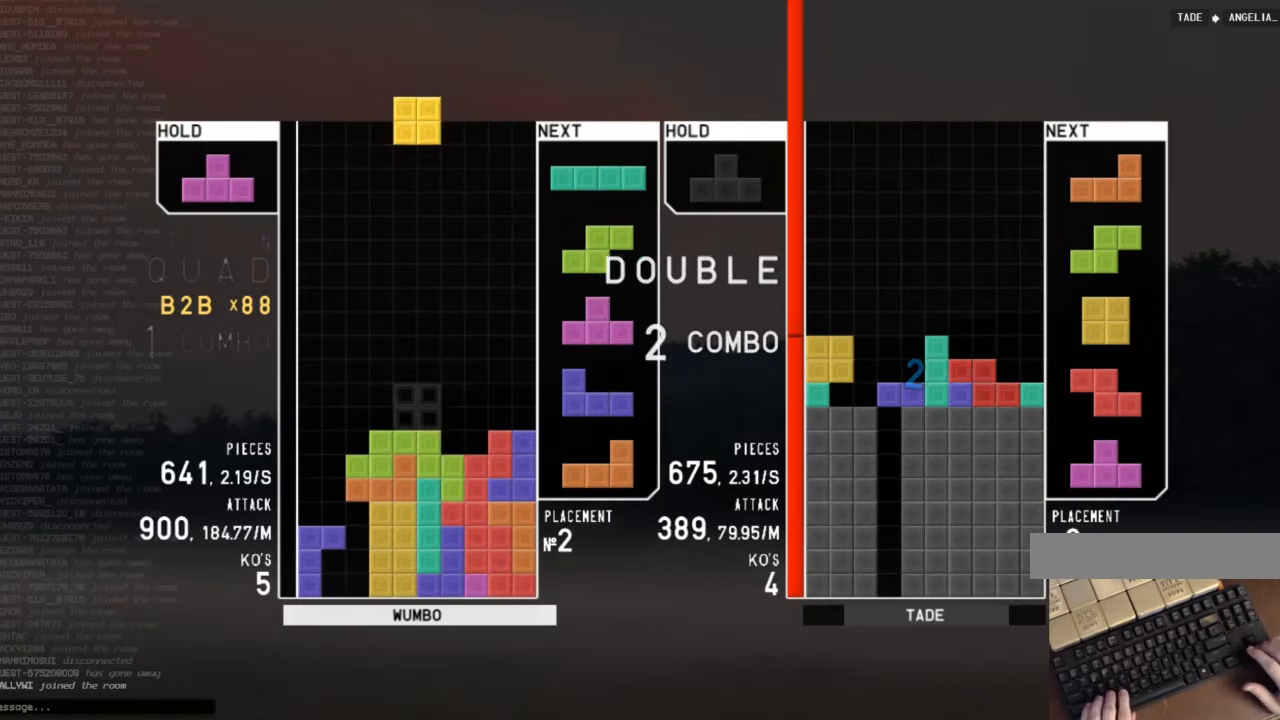
{"keys": ["c", "left", "up", "x"], "events": [[67, "down", "up"], [67, "x", "up"], [100, "right", "down"], [134, "right", "up"], [234, "right", "down"], [300, "down", "down"], [300, "right", "up"], [334, "left", "down"], [367, "c", "down"], [367, "down", "up"], [434, "x", "down"], [467, "up", "down"]]}
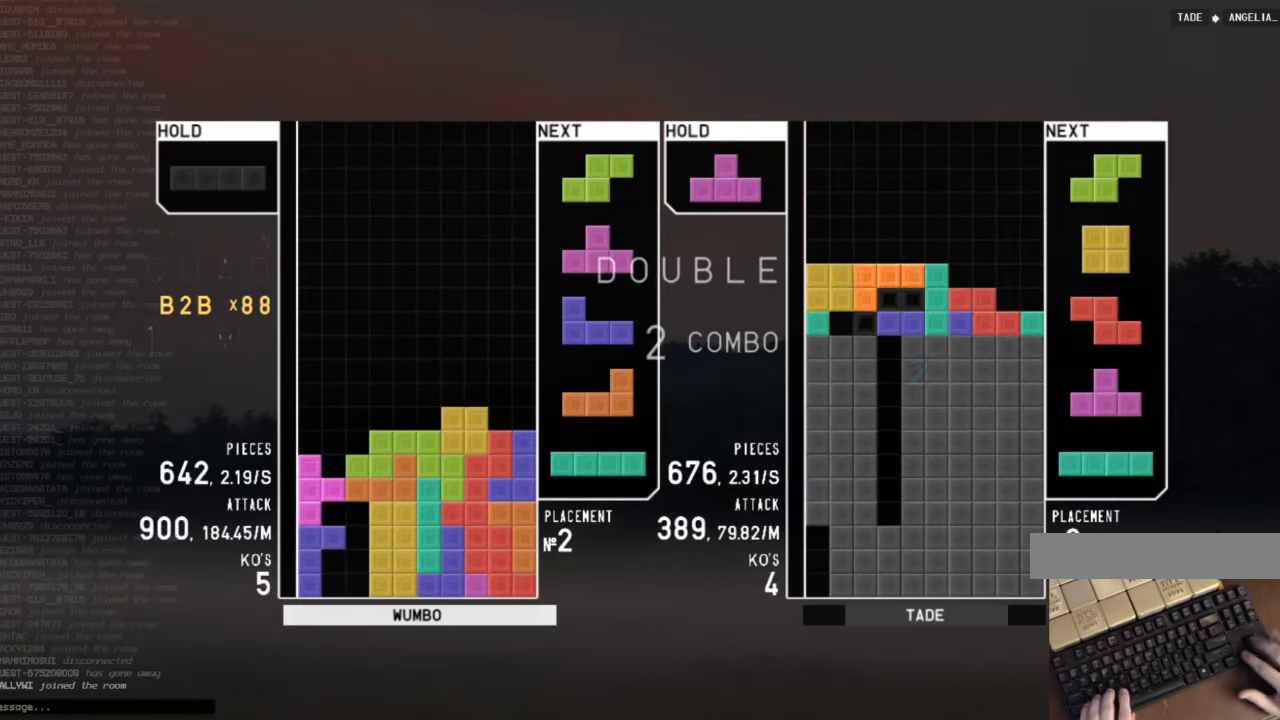
{"keys": ["left"], "events": [[34, "c", "up"], [34, "left", "up"], [34, "z", "down"], [67, "x", "up"], [100, "z", "up"], [200, "up", "up"], [200, "z", "down"], [300, "down", "down"], [334, "down", "up"], [334, "z", "up"], [400, "right", "down"], [434, "down", "down"], [500, "down", "up"], [500, "left", "down"], [500, "right", "up"]]}
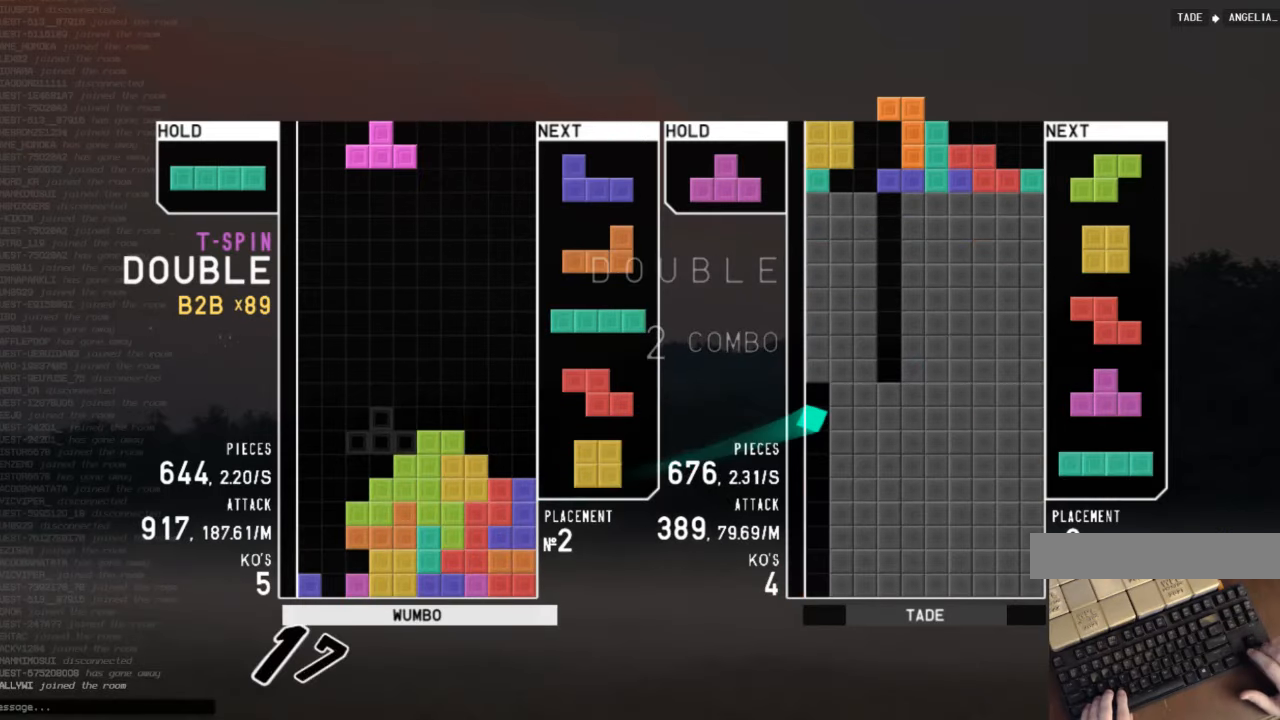
{"keys": [], "events": [[34, "x", "down"], [134, "up", "down"], [167, "left", "up"], [167, "x", "up"], [234, "up", "up"], [234, "x", "down"], [334, "down", "down"], [367, "left", "down"], [367, "x", "up"], [400, "down", "up"], [500, "left", "up"]]}
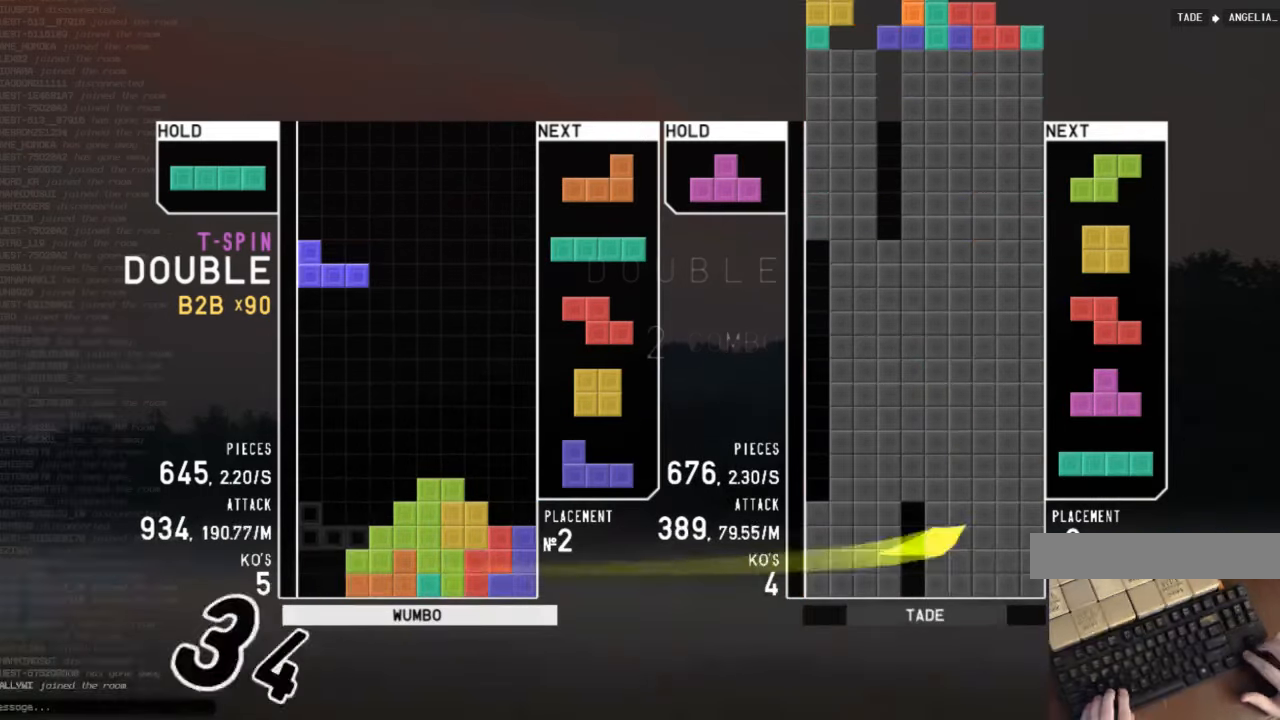
{"keys": ["right"], "events": [[67, "x", "down"], [100, "down", "down"], [134, "down", "up"], [134, "left", "down"], [134, "x", "up"], [300, "left", "up"], [300, "right", "down"], [334, "down", "down"], [434, "down", "up"]]}
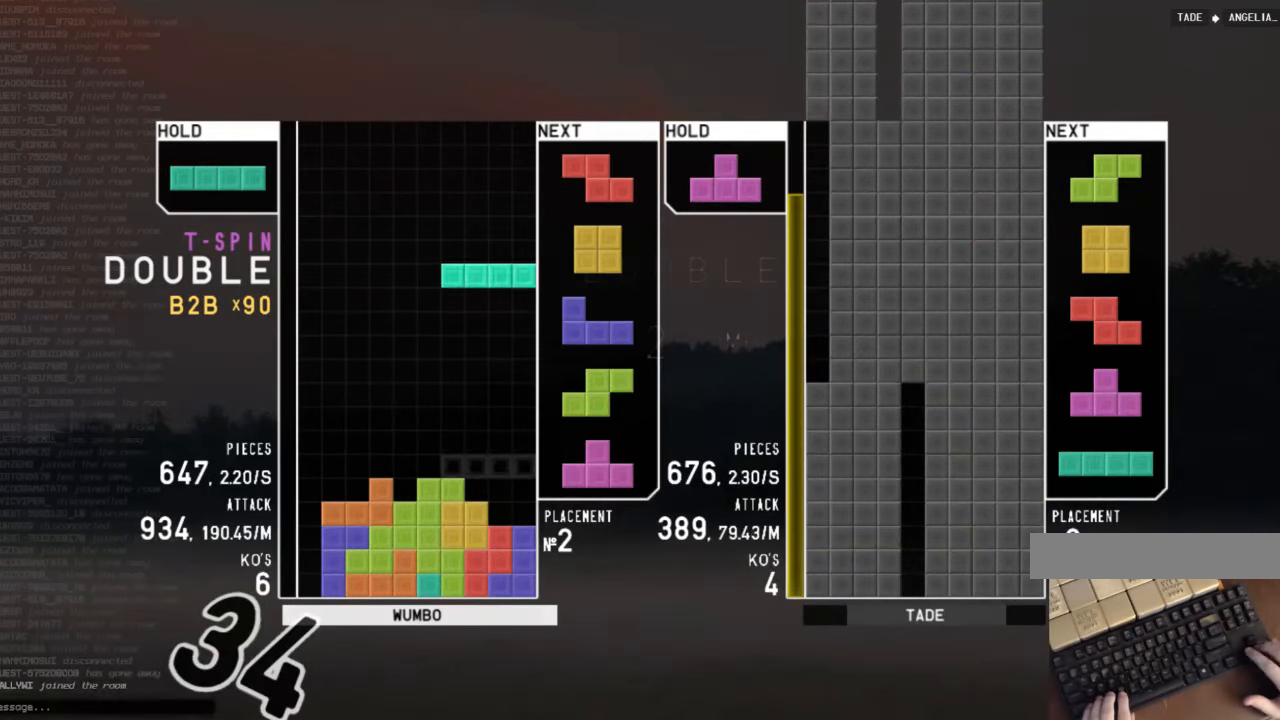
{"keys": [], "events": [[34, "right", "up"], [100, "right", "down"], [100, "x", "down"], [200, "right", "up"], [200, "x", "up"]]}